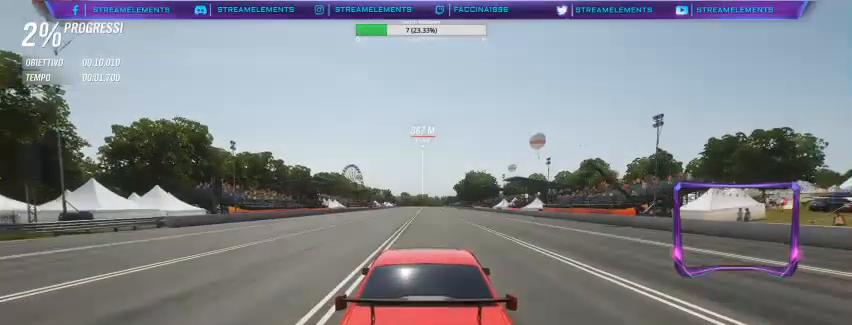
Gameplay with a controller (Xbox layout); each line is a JSON object with the inputs held at the frame after it. "events" lists button and stick changes between this image and that frame as [ms after this image, input, new state], when the widget could be followed in between.
{"buttons": ["R2"], "left_stick": "center", "right_stick": "center", "events": []}
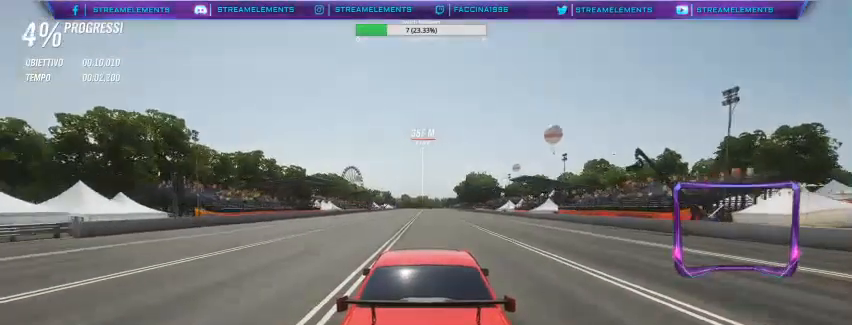
{"buttons": ["R2"], "left_stick": "center", "right_stick": "center", "events": []}
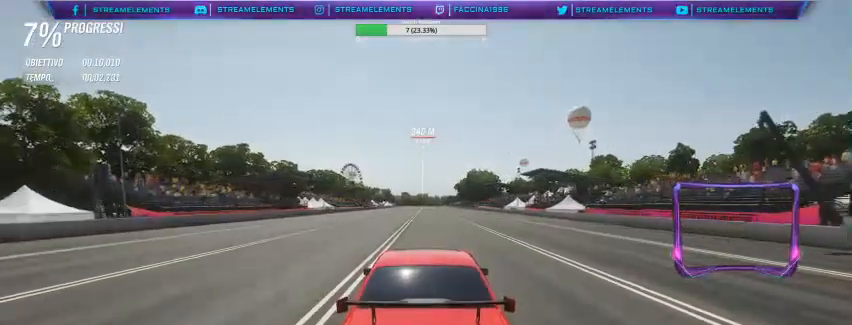
{"buttons": ["R2"], "left_stick": "center", "right_stick": "center", "events": []}
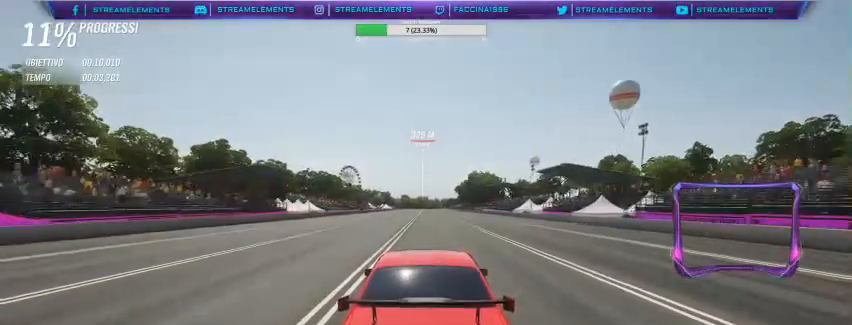
{"buttons": ["R2"], "left_stick": "center", "right_stick": "center", "events": []}
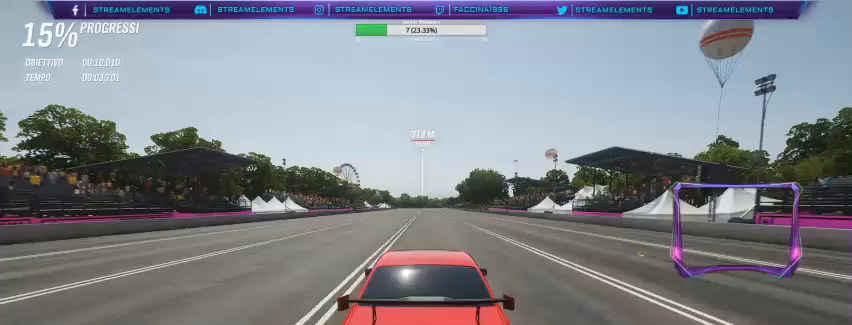
{"buttons": ["R2"], "left_stick": "center", "right_stick": "center", "events": []}
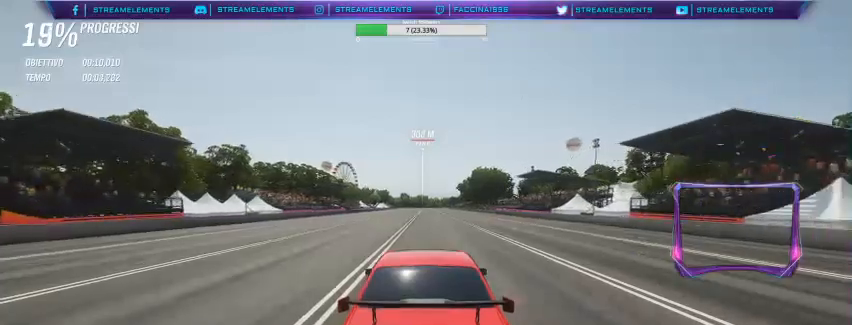
{"buttons": ["R2"], "left_stick": "center", "right_stick": "center", "events": []}
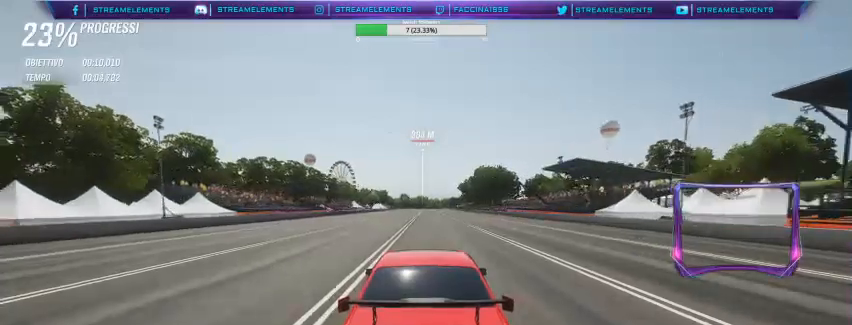
{"buttons": ["R2"], "left_stick": "center", "right_stick": "center", "events": []}
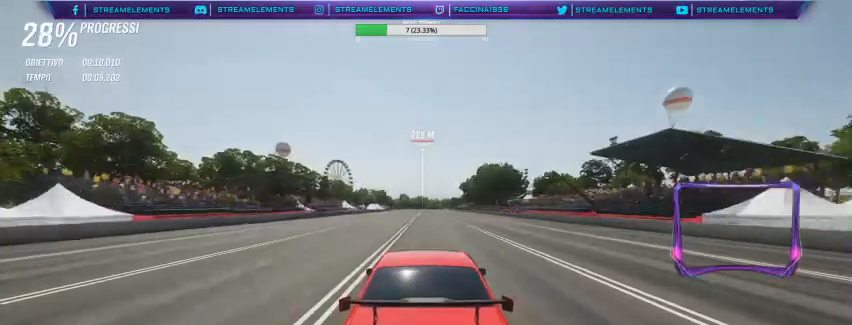
{"buttons": ["R2"], "left_stick": "center", "right_stick": "center", "events": []}
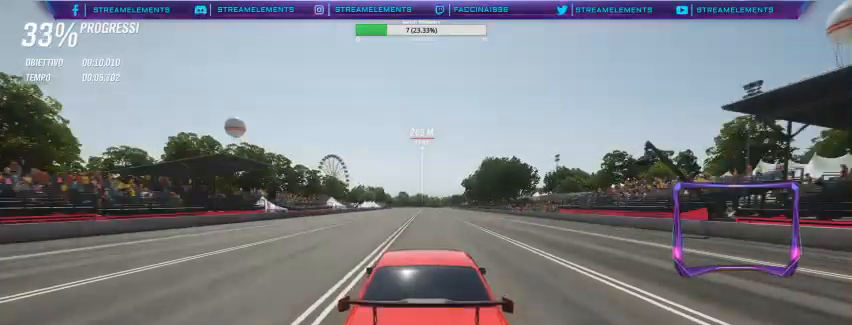
{"buttons": ["R2"], "left_stick": "center", "right_stick": "center", "events": []}
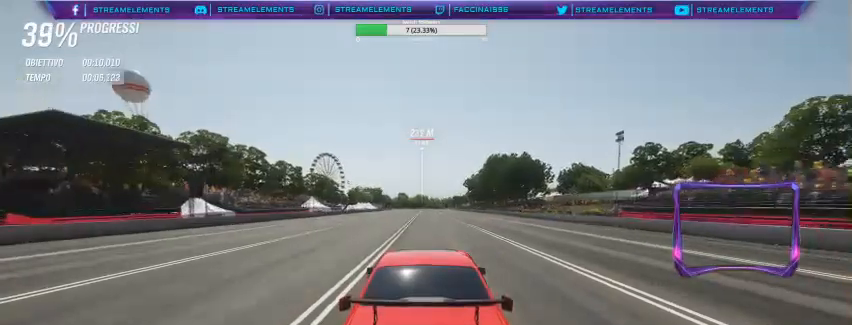
{"buttons": ["R2"], "left_stick": "center", "right_stick": "center", "events": []}
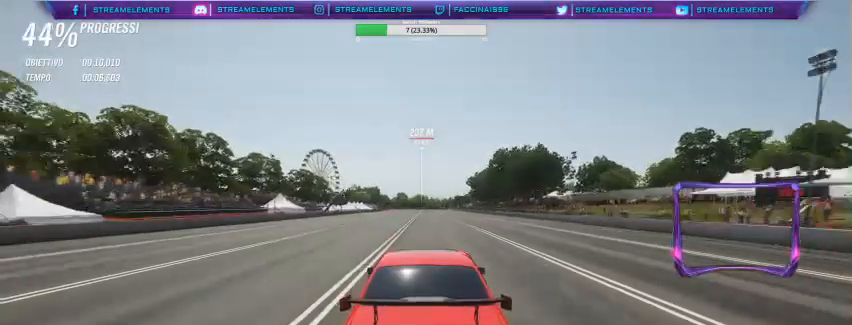
{"buttons": ["R2"], "left_stick": "center", "right_stick": "center", "events": []}
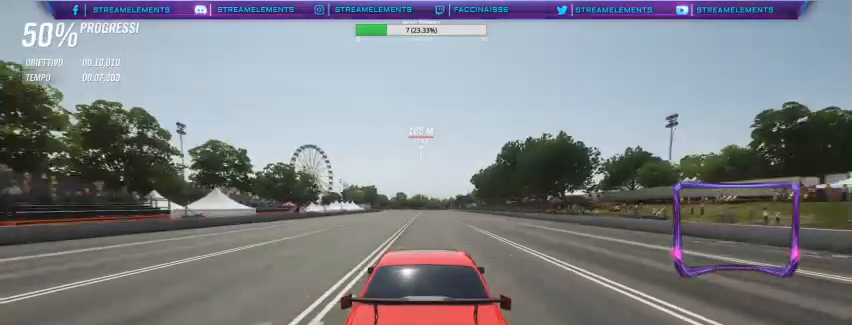
{"buttons": ["R2"], "left_stick": "center", "right_stick": "center", "events": []}
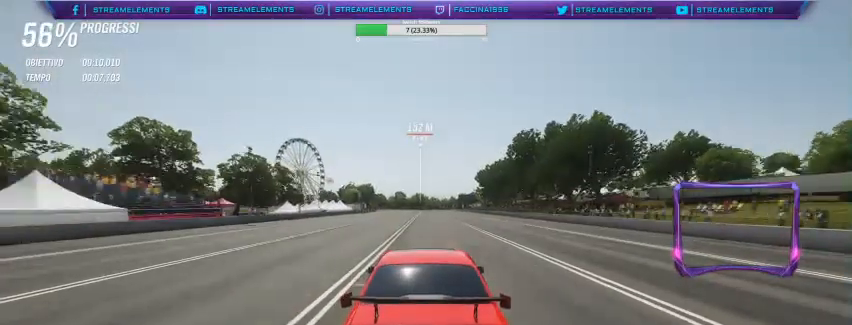
{"buttons": ["R2"], "left_stick": "center", "right_stick": "center", "events": []}
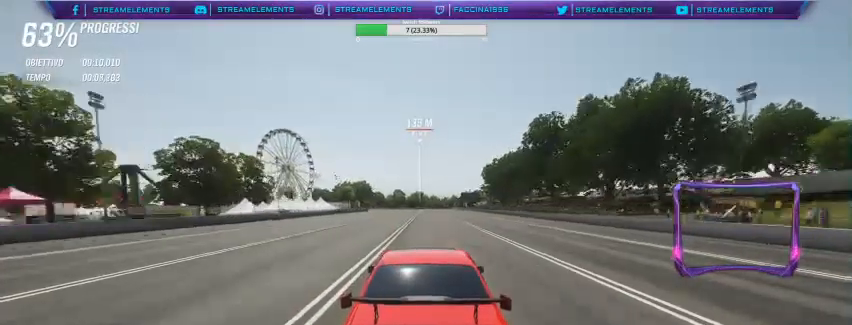
{"buttons": ["R2"], "left_stick": "center", "right_stick": "center", "events": []}
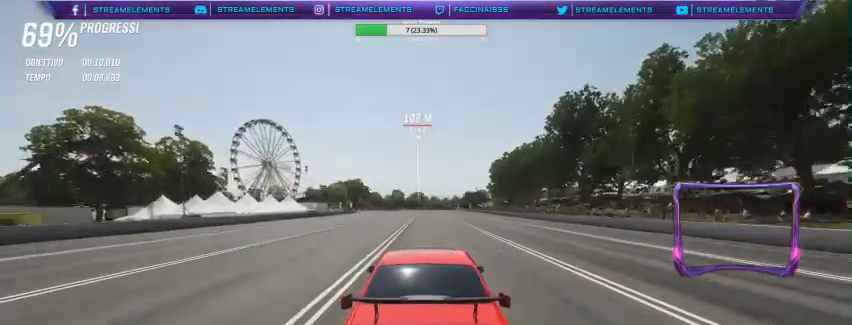
{"buttons": ["R2"], "left_stick": "center", "right_stick": "center", "events": []}
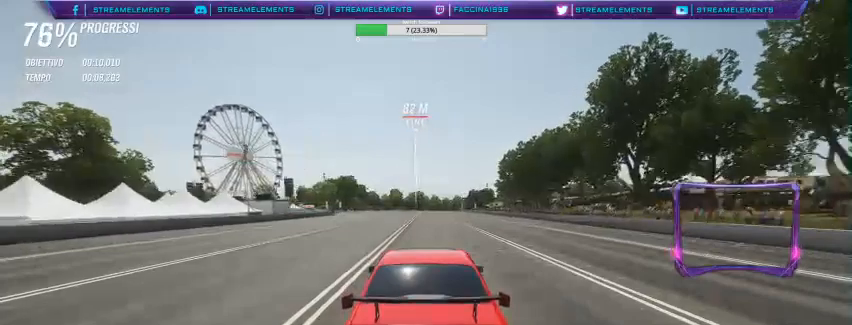
{"buttons": ["R2"], "left_stick": "center", "right_stick": "center", "events": []}
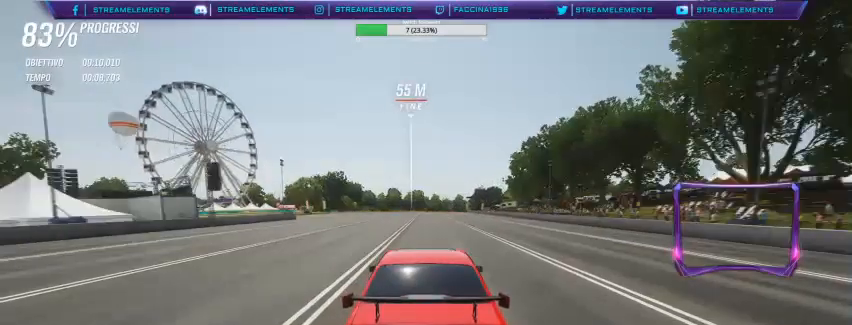
{"buttons": ["R2"], "left_stick": "center", "right_stick": "center", "events": []}
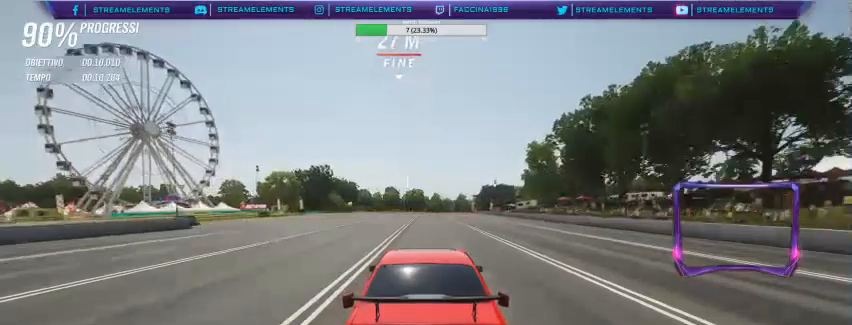
{"buttons": ["R2"], "left_stick": "center", "right_stick": "center", "events": []}
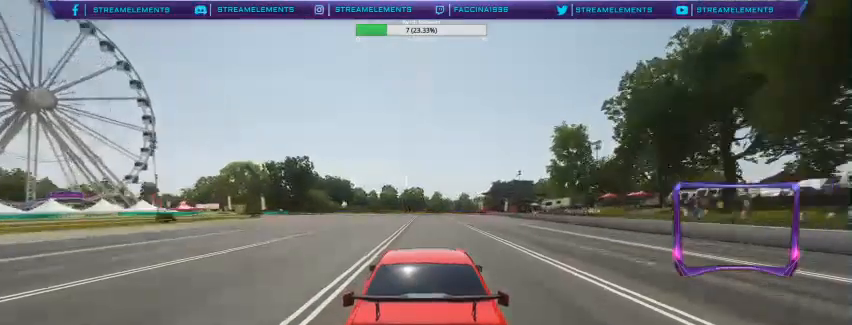
{"buttons": ["R2"], "left_stick": "center", "right_stick": "center", "events": []}
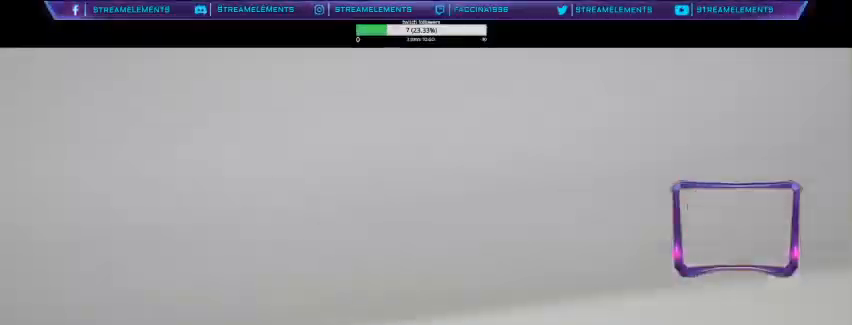
{"buttons": [], "left_stick": "center", "right_stick": "center", "events": [[167, "R2", "up"]]}
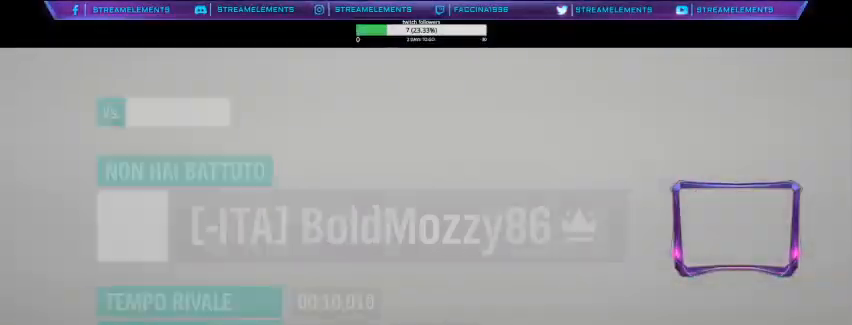
{"buttons": [], "left_stick": "center", "right_stick": "center", "events": []}
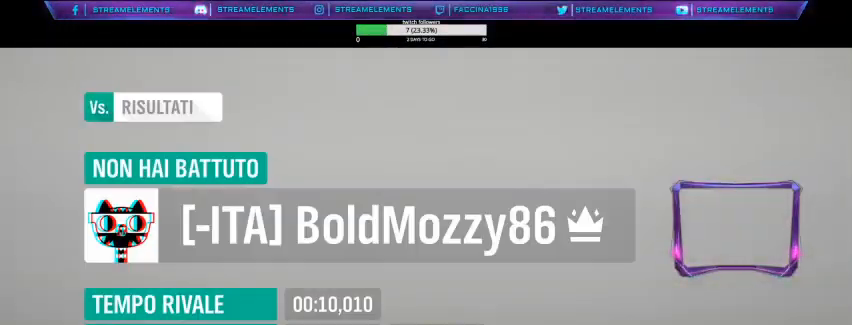
{"buttons": [], "left_stick": "center", "right_stick": "center", "events": []}
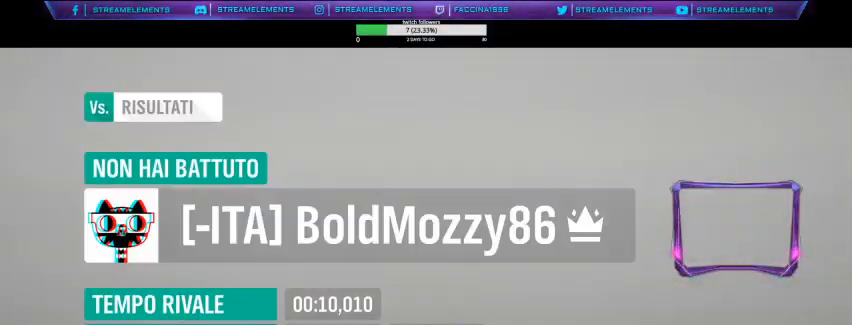
{"buttons": [], "left_stick": "center", "right_stick": "center", "events": []}
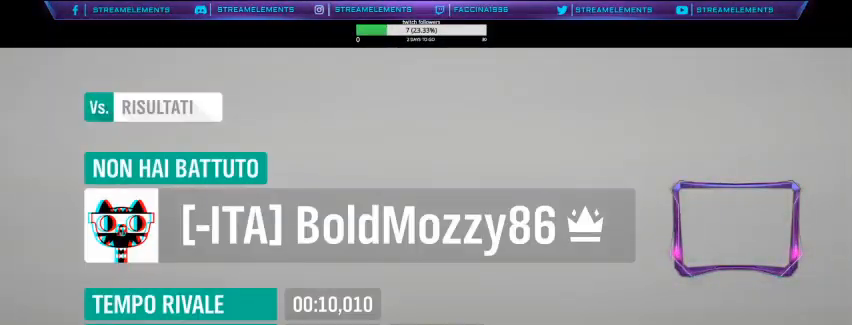
{"buttons": [], "left_stick": "center", "right_stick": "center", "events": []}
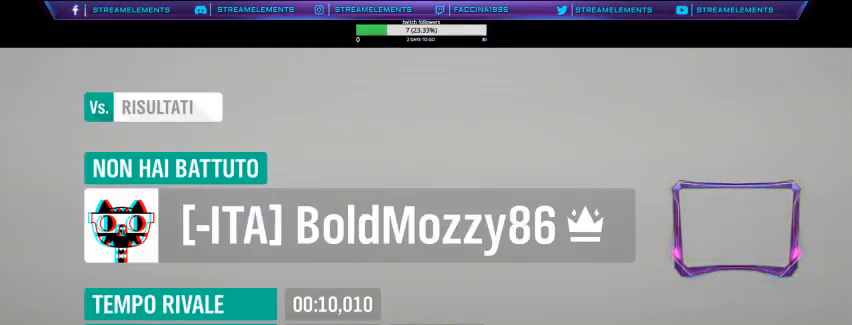
{"buttons": [], "left_stick": "center", "right_stick": "center", "events": []}
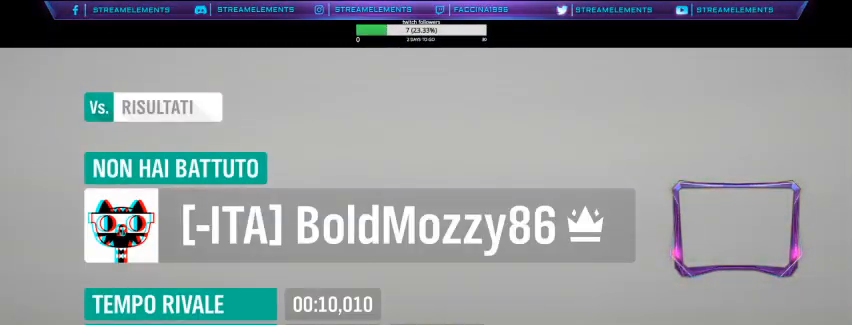
{"buttons": [], "left_stick": "center", "right_stick": "center", "events": []}
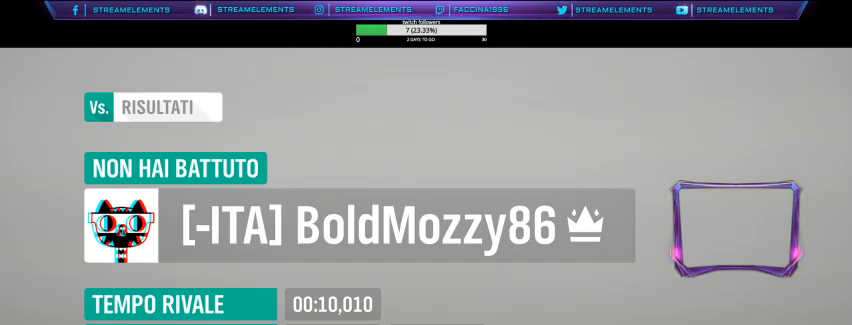
{"buttons": [], "left_stick": "center", "right_stick": "center", "events": [[333, "X", "down"], [467, "X", "up"]]}